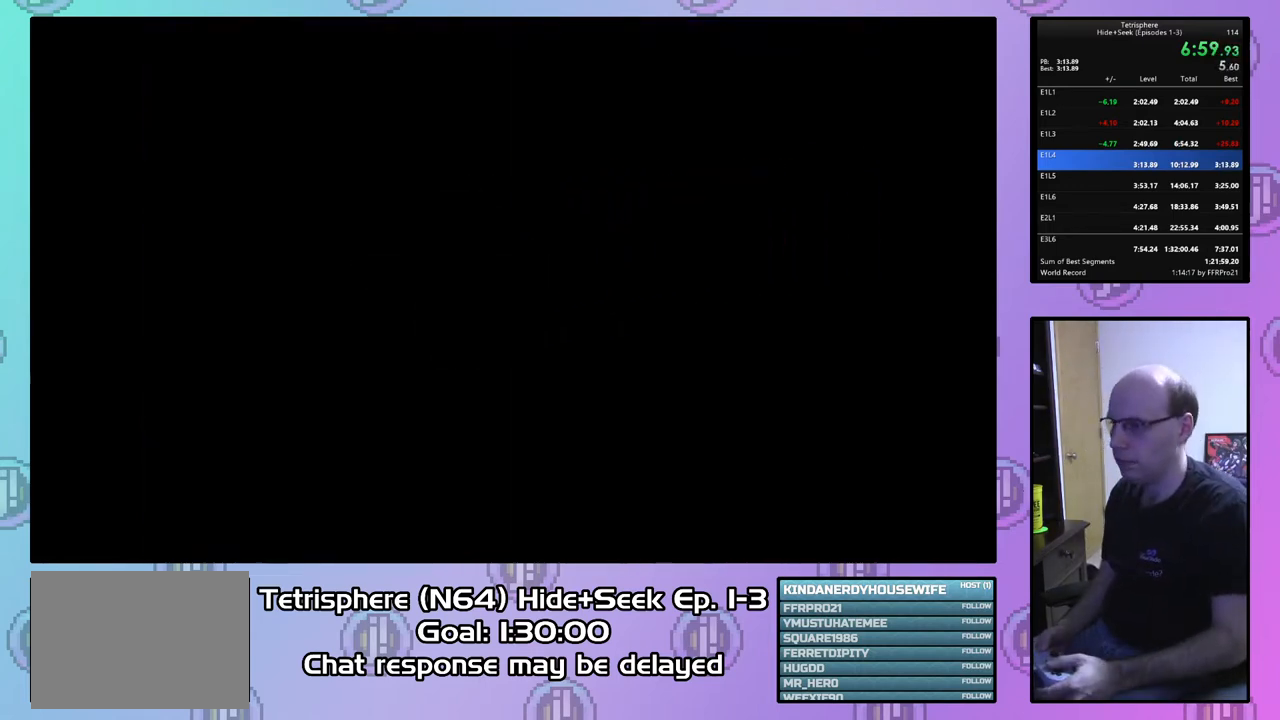
Gameplay with a controller (PlayStation layout); each line is a JSON object with the inputs held at the frame after it. "events" lists button and stick changes between this image and that frame as [ms after this image, input, new state], when the widget could be followed in between. Not read: left_stick.
{"buttons": ["CROSS", "CIRCLE"], "right_stick": "center", "events": [[33, "CIRCLE", "down"], [67, "CROSS", "down"], [133, "CIRCLE", "up"], [133, "CROSS", "up"], [167, "CIRCLE", "down"], [200, "CROSS", "down"], [267, "CROSS", "up"], [300, "CIRCLE", "up"], [333, "CIRCLE", "down"], [367, "CROSS", "down"], [433, "CIRCLE", "up"], [433, "CROSS", "up"], [500, "CIRCLE", "down"], [500, "CROSS", "down"]]}
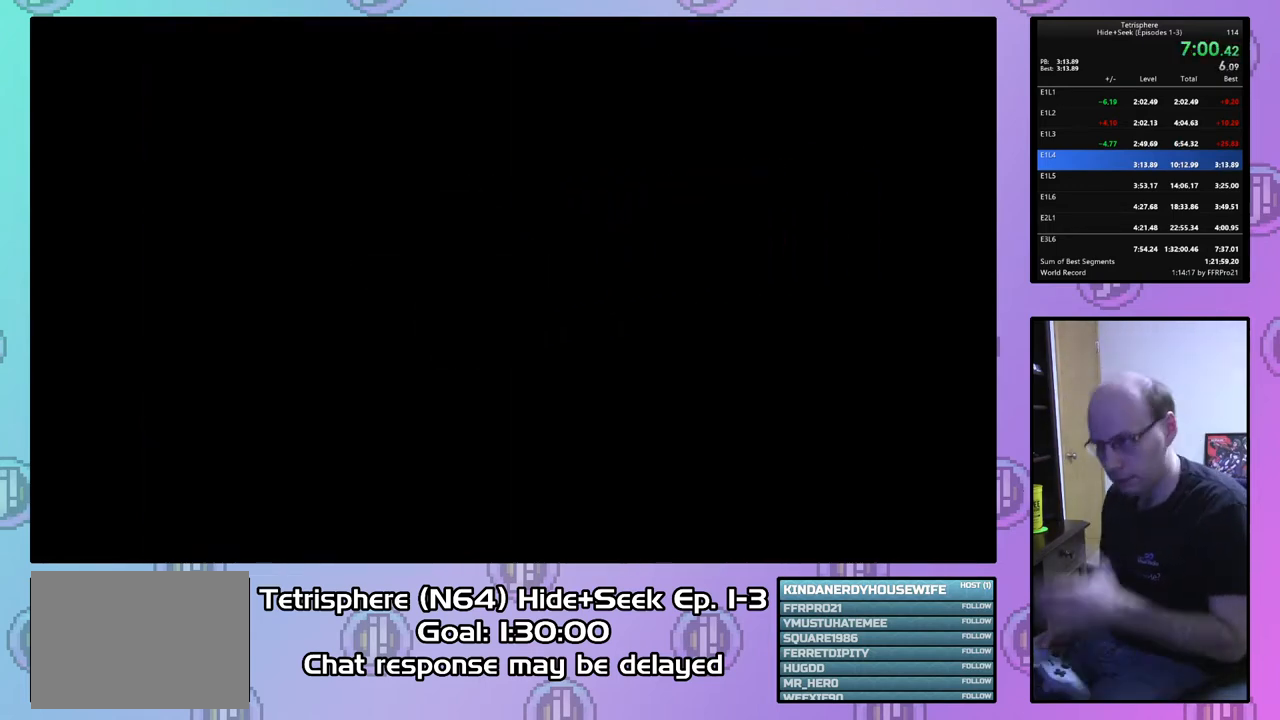
{"buttons": ["CROSS", "CIRCLE"], "right_stick": "center", "events": [[100, "CROSS", "up"], [167, "CROSS", "down"], [267, "CROSS", "up"], [333, "CROSS", "down"], [400, "CROSS", "up"], [433, "CIRCLE", "up"], [467, "CIRCLE", "down"], [500, "CROSS", "down"]]}
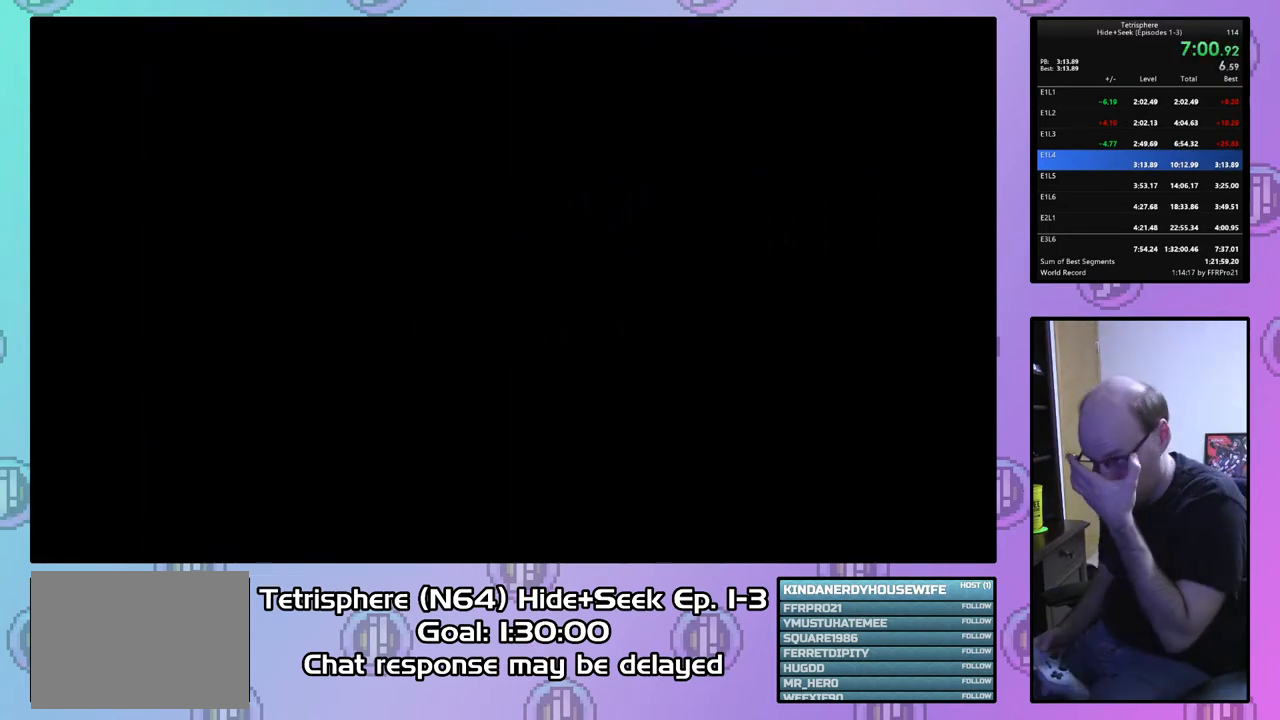
{"buttons": [], "right_stick": "center", "events": [[67, "CROSS", "up"], [100, "CIRCLE", "up"], [133, "CIRCLE", "down"], [167, "CROSS", "down"], [233, "CROSS", "up"], [267, "CIRCLE", "up"], [300, "CIRCLE", "down"], [333, "CROSS", "down"], [367, "CROSS", "up"], [433, "CIRCLE", "up"]]}
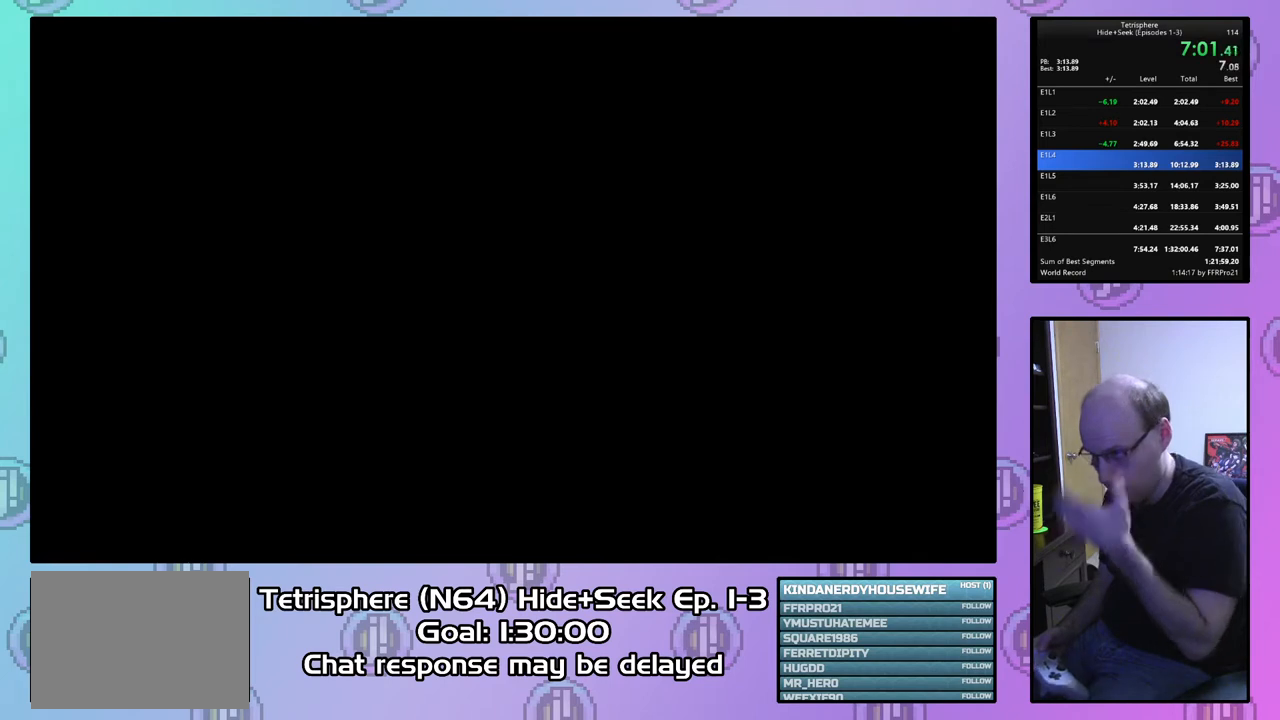
{"buttons": ["CROSS", "CIRCLE"], "right_stick": "center", "events": [[133, "CIRCLE", "down"], [133, "CROSS", "down"], [200, "CROSS", "up"], [233, "CIRCLE", "up"], [300, "CIRCLE", "down"], [300, "CROSS", "down"], [367, "CROSS", "up"], [400, "CIRCLE", "up"], [467, "CIRCLE", "down"], [467, "CROSS", "down"]]}
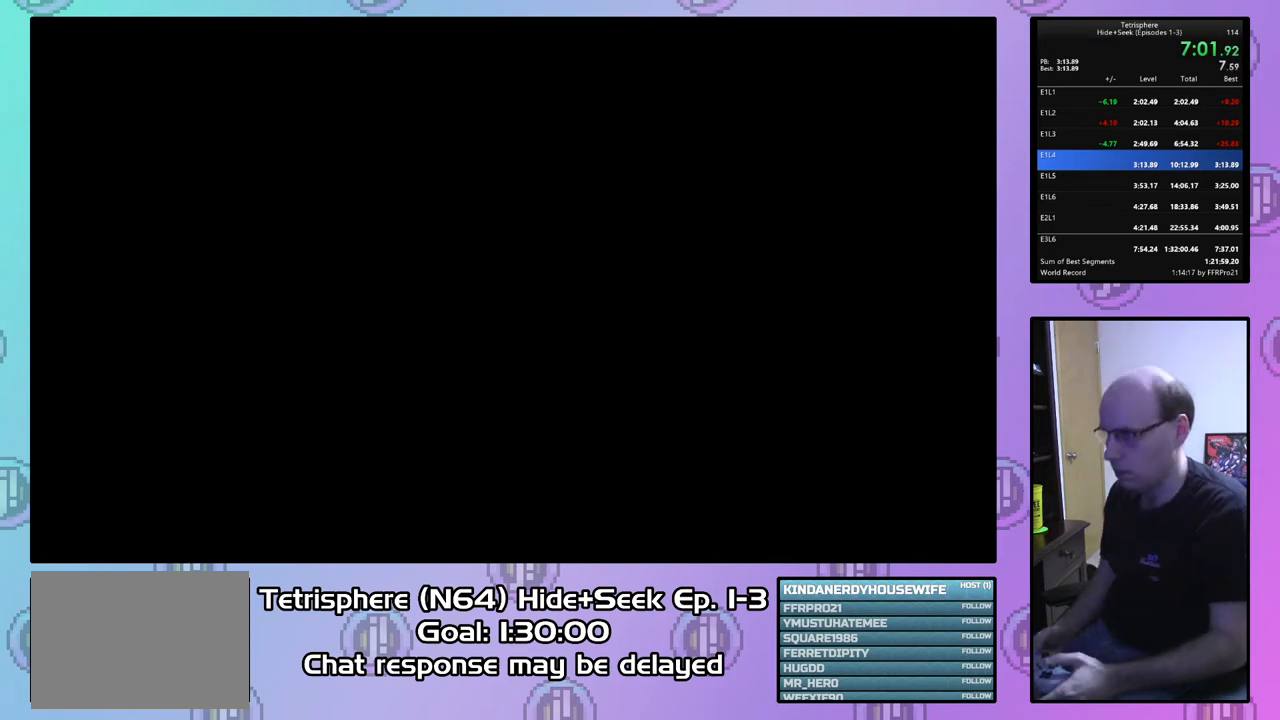
{"buttons": ["CROSS", "CIRCLE"], "right_stick": "center", "events": [[67, "CIRCLE", "up"], [67, "CROSS", "up"], [133, "CIRCLE", "down"], [133, "CROSS", "down"], [233, "CIRCLE", "up"], [233, "CROSS", "up"], [300, "CIRCLE", "down"], [300, "CROSS", "down"], [400, "CIRCLE", "up"], [400, "CROSS", "up"], [467, "CIRCLE", "down"], [467, "CROSS", "down"]]}
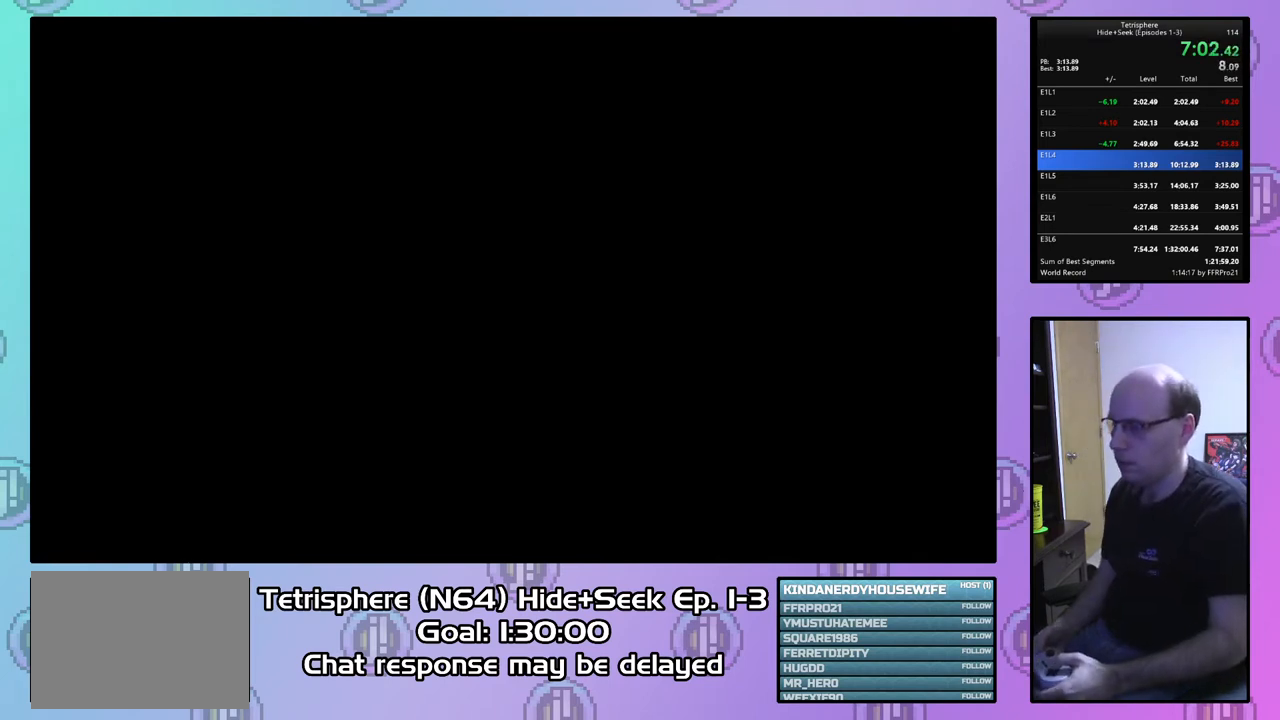
{"buttons": ["CROSS", "CIRCLE"], "right_stick": "center", "events": [[67, "CIRCLE", "up"], [67, "CROSS", "up"], [133, "CIRCLE", "down"], [133, "CROSS", "down"], [233, "CIRCLE", "up"], [233, "CROSS", "up"], [300, "CIRCLE", "down"], [300, "CROSS", "down"], [400, "CIRCLE", "up"], [400, "CROSS", "up"], [467, "CIRCLE", "down"], [467, "CROSS", "down"]]}
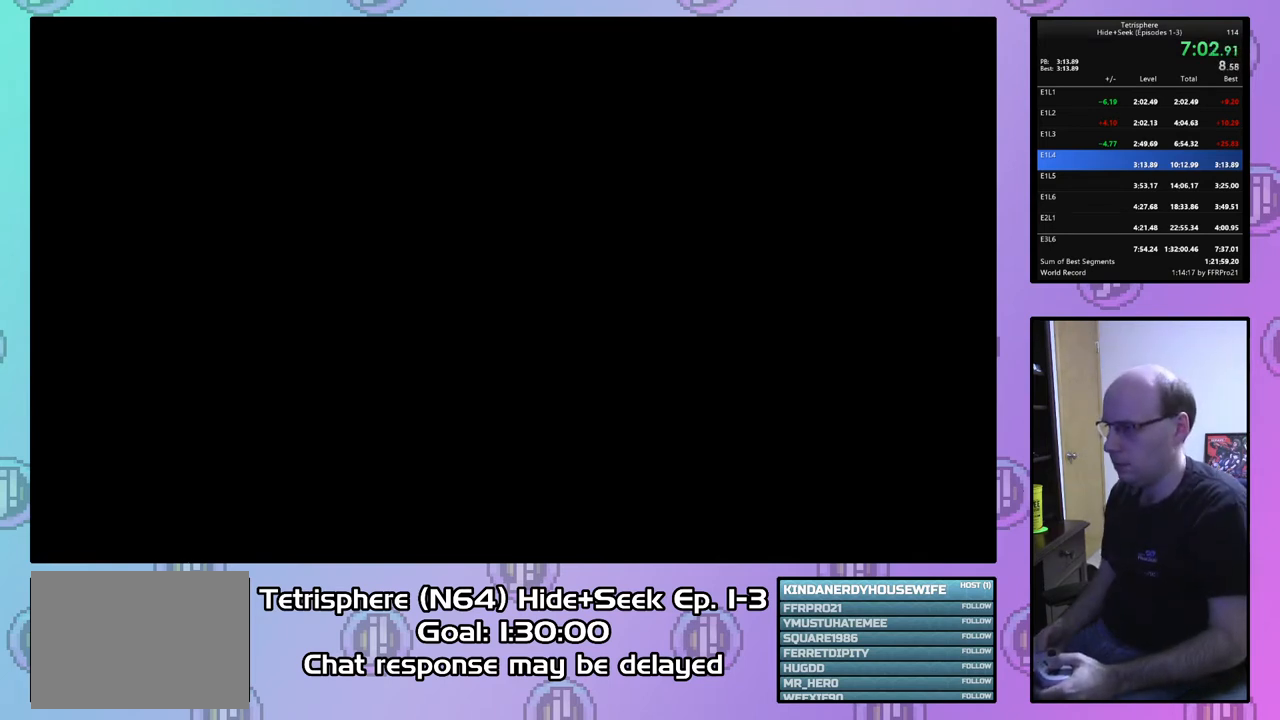
{"buttons": ["CROSS", "CIRCLE"], "right_stick": "center", "events": [[33, "CIRCLE", "up"], [33, "CROSS", "up"], [100, "CIRCLE", "down"], [100, "CROSS", "down"], [200, "CIRCLE", "up"], [200, "CROSS", "up"], [267, "CIRCLE", "down"], [300, "CROSS", "down"], [367, "CIRCLE", "up"], [367, "CROSS", "up"], [433, "CIRCLE", "down"], [433, "CROSS", "down"]]}
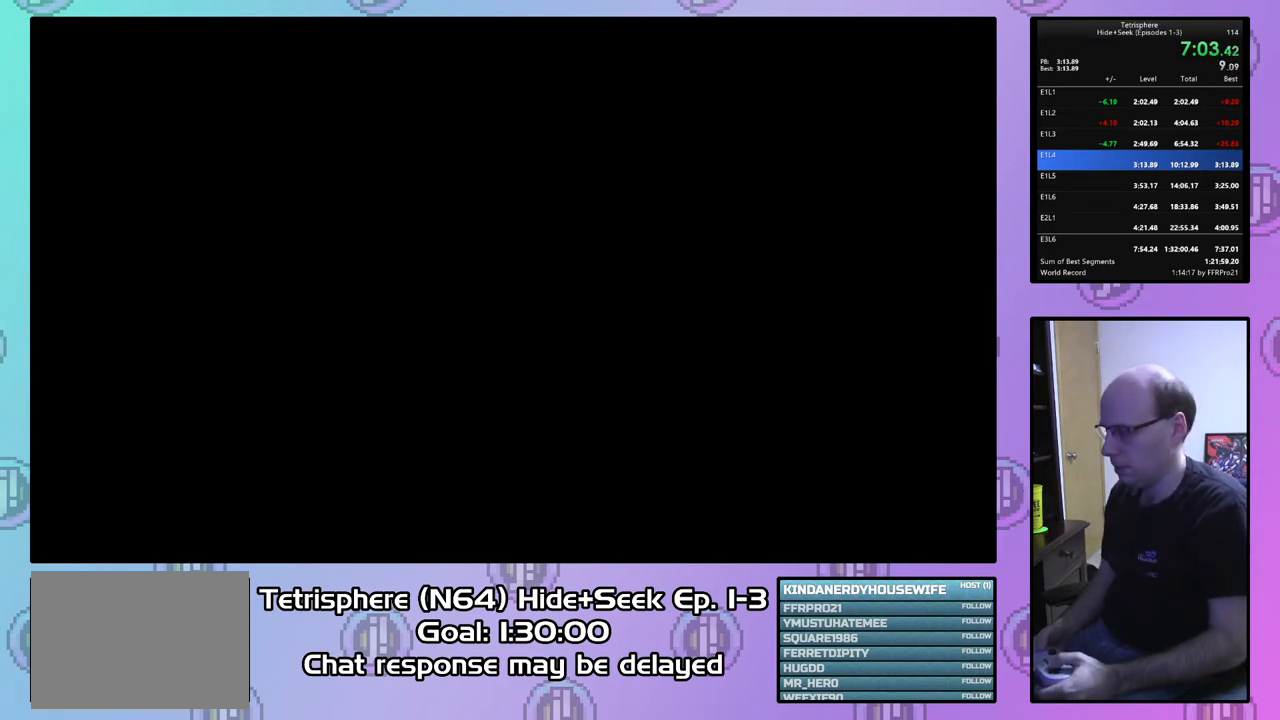
{"buttons": ["CROSS", "CIRCLE"], "right_stick": "center", "events": [[33, "CIRCLE", "up"], [33, "CROSS", "up"], [133, "CIRCLE", "down"], [133, "CROSS", "down"], [200, "CIRCLE", "up"], [200, "CROSS", "up"], [267, "CIRCLE", "down"], [267, "CROSS", "down"], [367, "CIRCLE", "up"], [367, "CROSS", "up"], [433, "CIRCLE", "down"], [433, "CROSS", "down"]]}
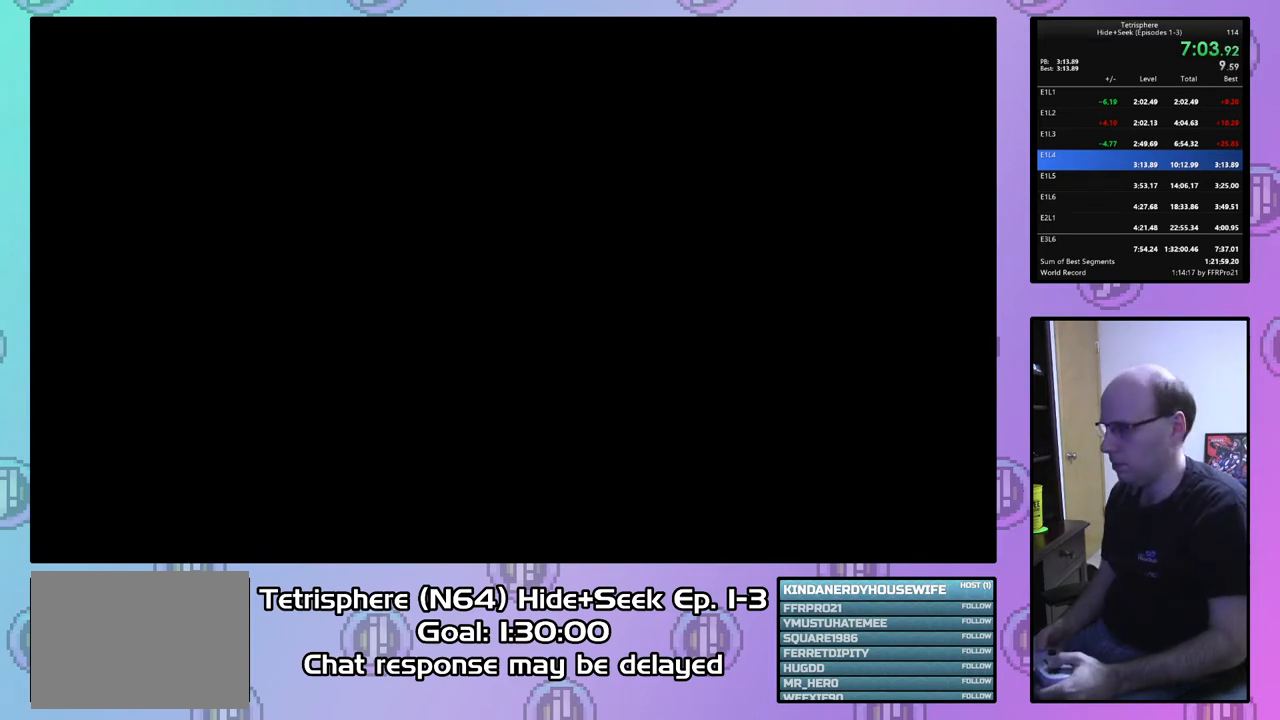
{"buttons": ["CROSS", "CIRCLE"], "right_stick": "center", "events": [[33, "CIRCLE", "up"], [33, "CROSS", "up"], [100, "CIRCLE", "down"], [100, "CROSS", "down"], [200, "CIRCLE", "up"], [200, "CROSS", "up"], [267, "CIRCLE", "down"], [267, "CROSS", "down"], [367, "CIRCLE", "up"], [367, "CROSS", "up"], [433, "CIRCLE", "down"], [433, "CROSS", "down"]]}
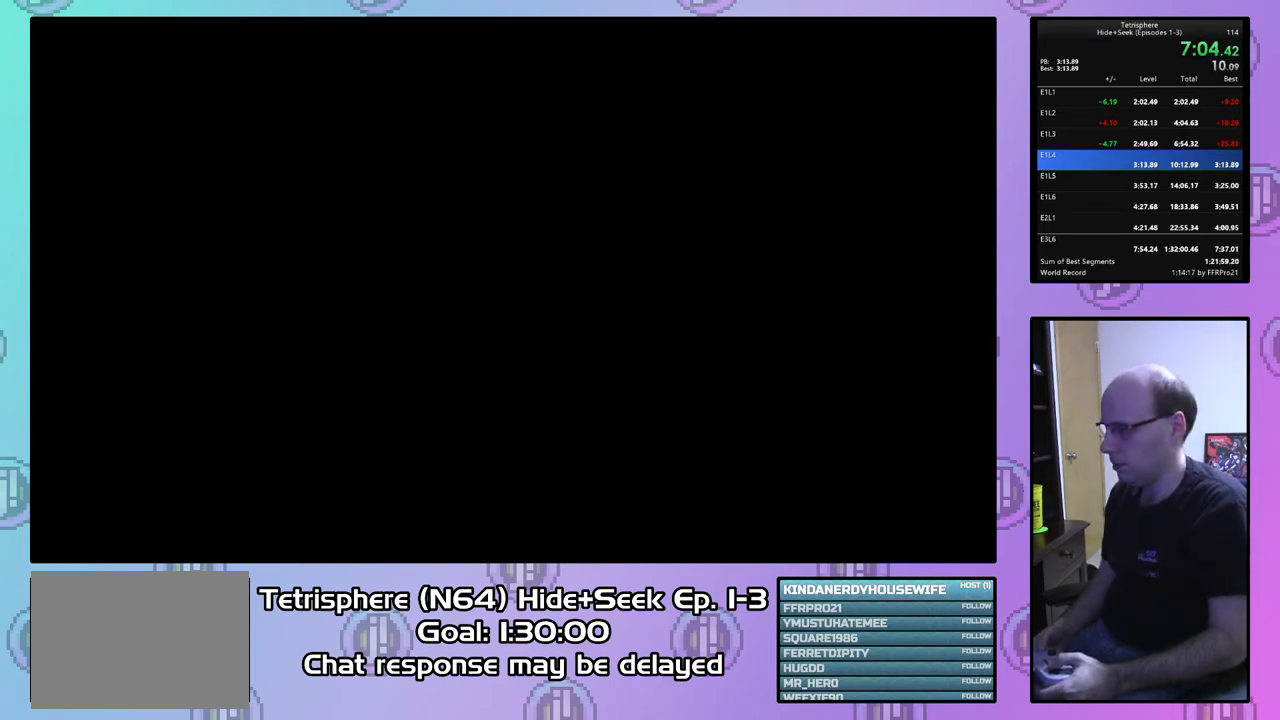
{"buttons": ["CROSS", "CIRCLE"], "right_stick": "center", "events": [[33, "CIRCLE", "up"], [33, "CROSS", "up"], [100, "CROSS", "down"], [133, "CIRCLE", "down"], [200, "CIRCLE", "up"], [200, "CROSS", "up"], [267, "CIRCLE", "down"], [267, "CROSS", "down"], [367, "CIRCLE", "up"], [367, "CROSS", "up"], [433, "CIRCLE", "down"], [467, "CROSS", "down"]]}
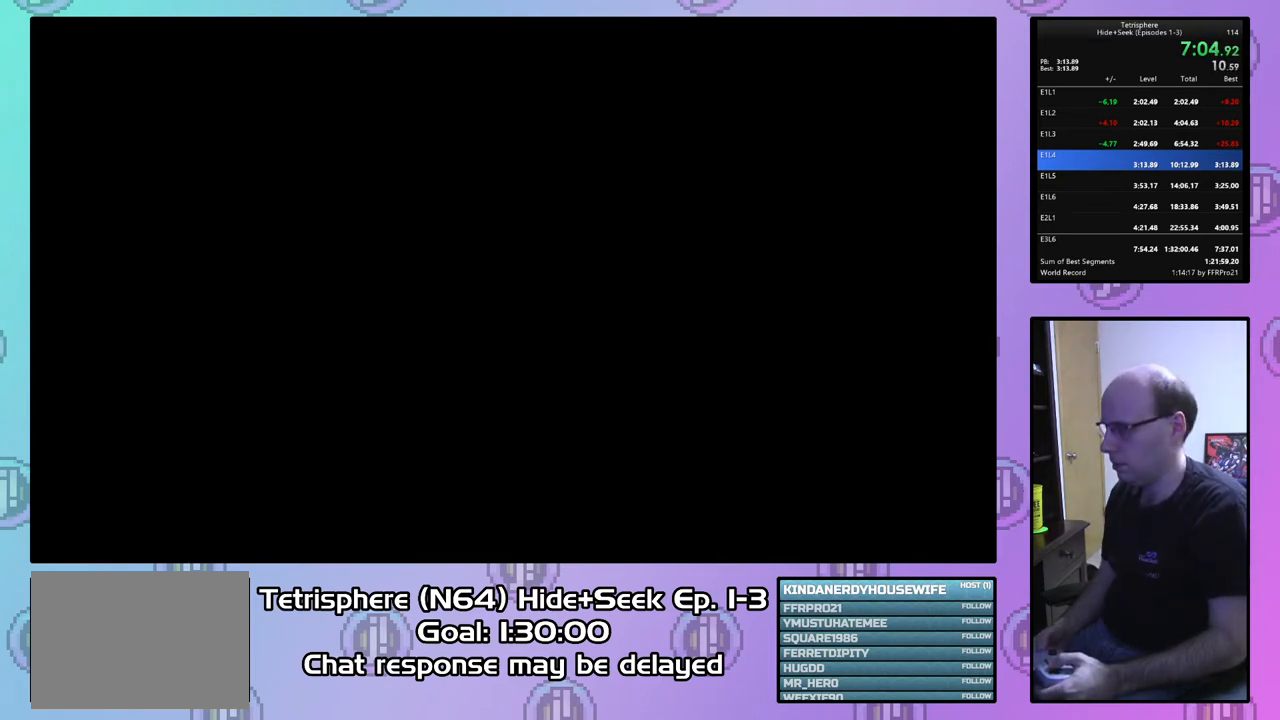
{"buttons": ["CROSS", "CIRCLE"], "right_stick": "center", "events": [[33, "CROSS", "up"], [67, "CIRCLE", "up"], [133, "CIRCLE", "down"], [133, "CROSS", "down"], [233, "CIRCLE", "up"], [233, "CROSS", "up"], [300, "CIRCLE", "down"], [300, "CROSS", "down"], [400, "CIRCLE", "up"], [400, "CROSS", "up"], [467, "CIRCLE", "down"], [467, "CROSS", "down"]]}
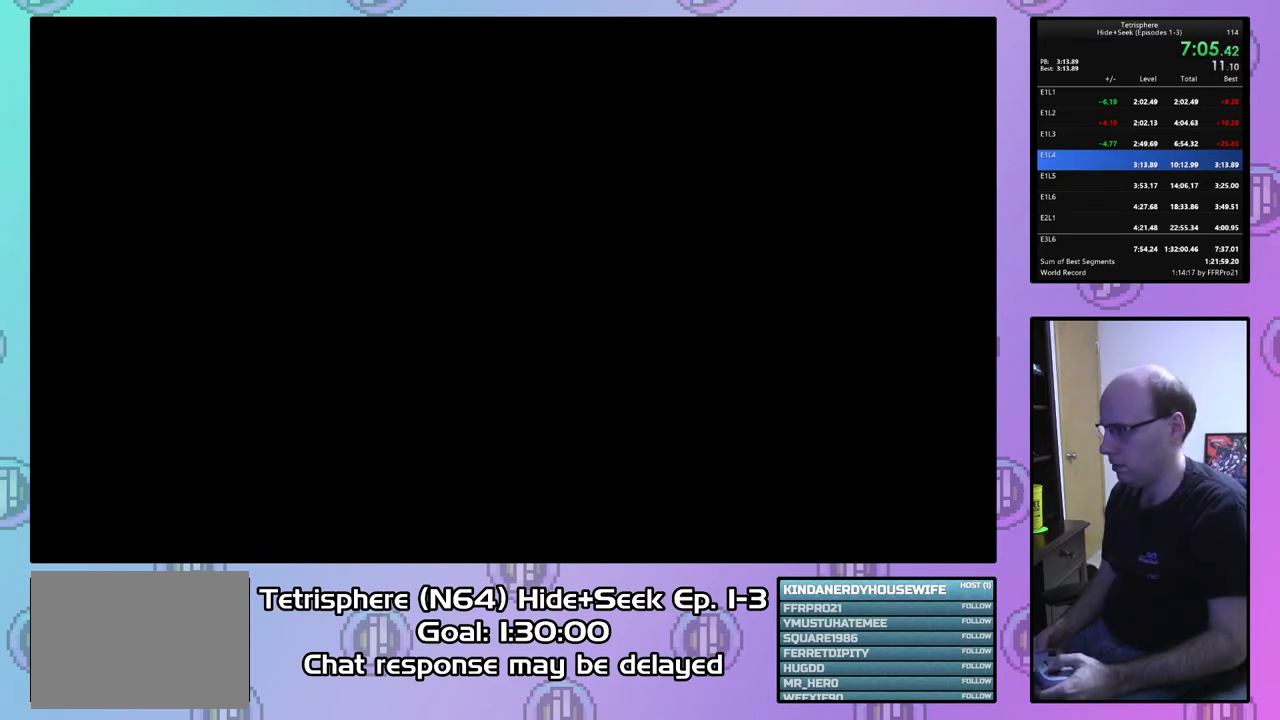
{"buttons": ["CROSS", "CIRCLE"], "right_stick": "center", "events": [[67, "CIRCLE", "up"], [67, "CROSS", "up"], [133, "CIRCLE", "down"], [133, "CROSS", "down"], [233, "CIRCLE", "up"], [233, "CROSS", "up"], [300, "CIRCLE", "down"], [300, "CROSS", "down"], [400, "CIRCLE", "up"], [400, "CROSS", "up"], [500, "CIRCLE", "down"], [500, "CROSS", "down"]]}
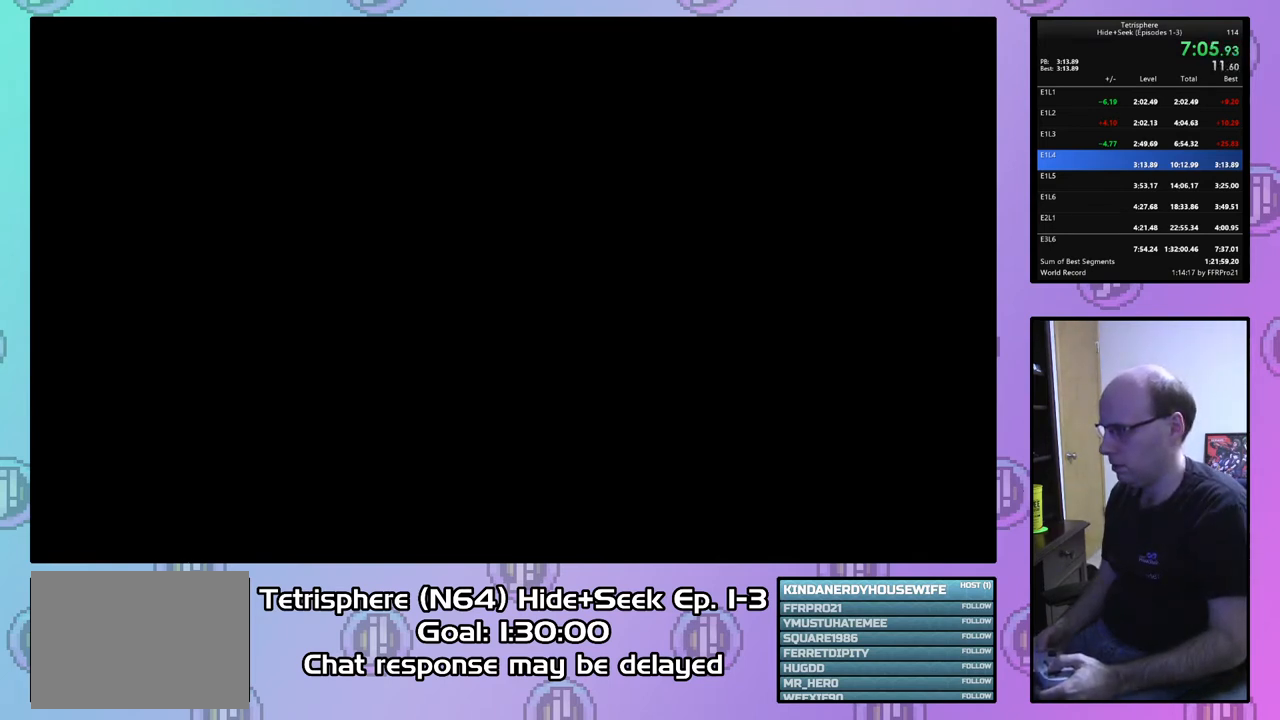
{"buttons": ["CROSS", "CIRCLE"], "right_stick": "center", "events": [[67, "CROSS", "up"], [100, "CIRCLE", "up"], [167, "CIRCLE", "down"], [167, "CROSS", "down"], [267, "CIRCLE", "up"], [267, "CROSS", "up"], [333, "CIRCLE", "down"], [333, "CROSS", "down"], [433, "CIRCLE", "up"], [433, "CROSS", "up"], [500, "CIRCLE", "down"], [500, "CROSS", "down"]]}
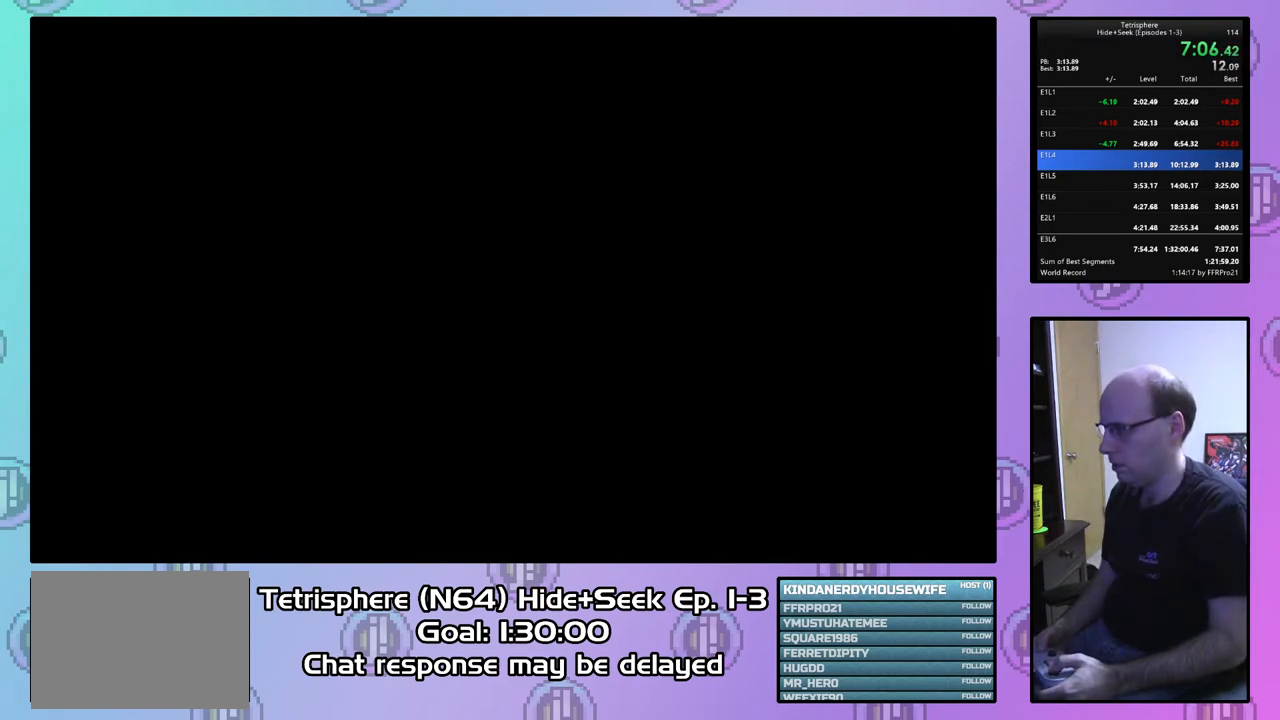
{"buttons": [], "right_stick": "center", "events": [[100, "CIRCLE", "up"], [100, "CROSS", "up"], [167, "CIRCLE", "down"], [167, "CROSS", "down"], [267, "CIRCLE", "up"], [267, "CROSS", "up"], [333, "CIRCLE", "down"], [367, "CROSS", "down"], [433, "CIRCLE", "up"], [433, "CROSS", "up"]]}
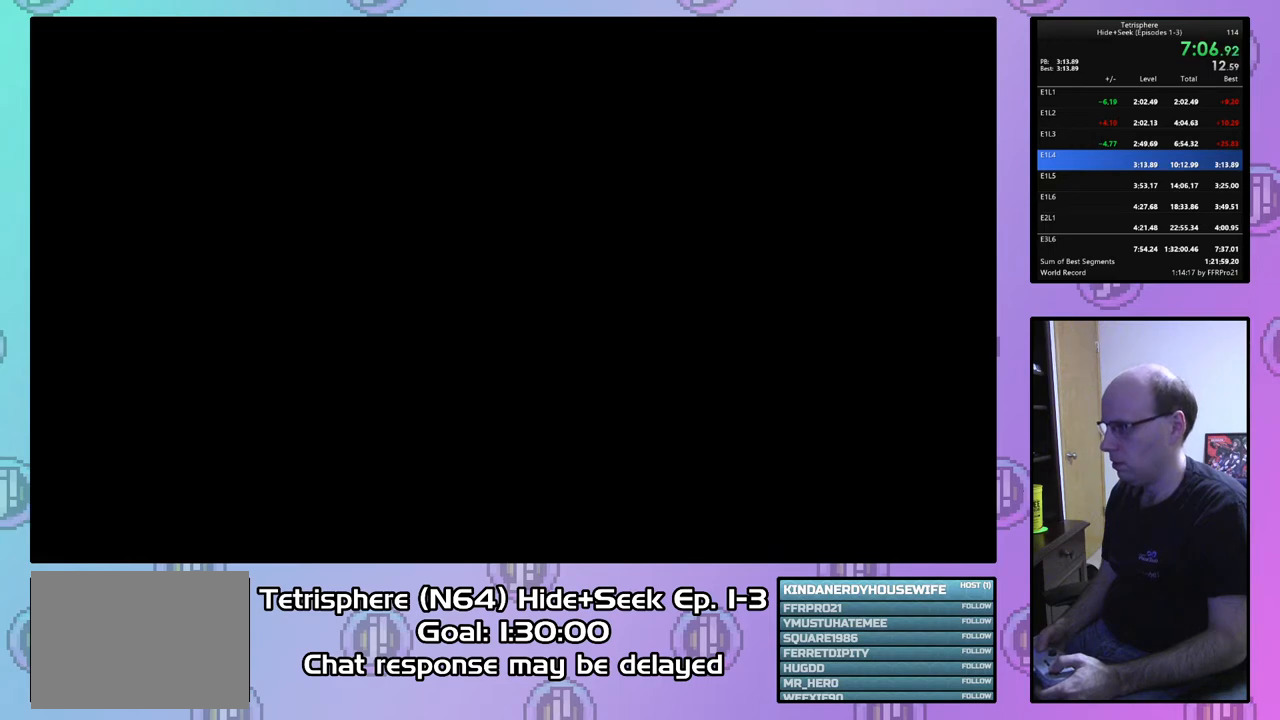
{"buttons": [], "right_stick": "center", "events": [[33, "CIRCLE", "down"], [33, "CROSS", "down"], [100, "CROSS", "up"], [133, "CIRCLE", "up"], [200, "CIRCLE", "down"], [200, "CROSS", "down"], [267, "CROSS", "up"], [300, "CIRCLE", "up"], [367, "CIRCLE", "down"], [367, "CROSS", "down"], [433, "CROSS", "up"], [467, "CIRCLE", "up"]]}
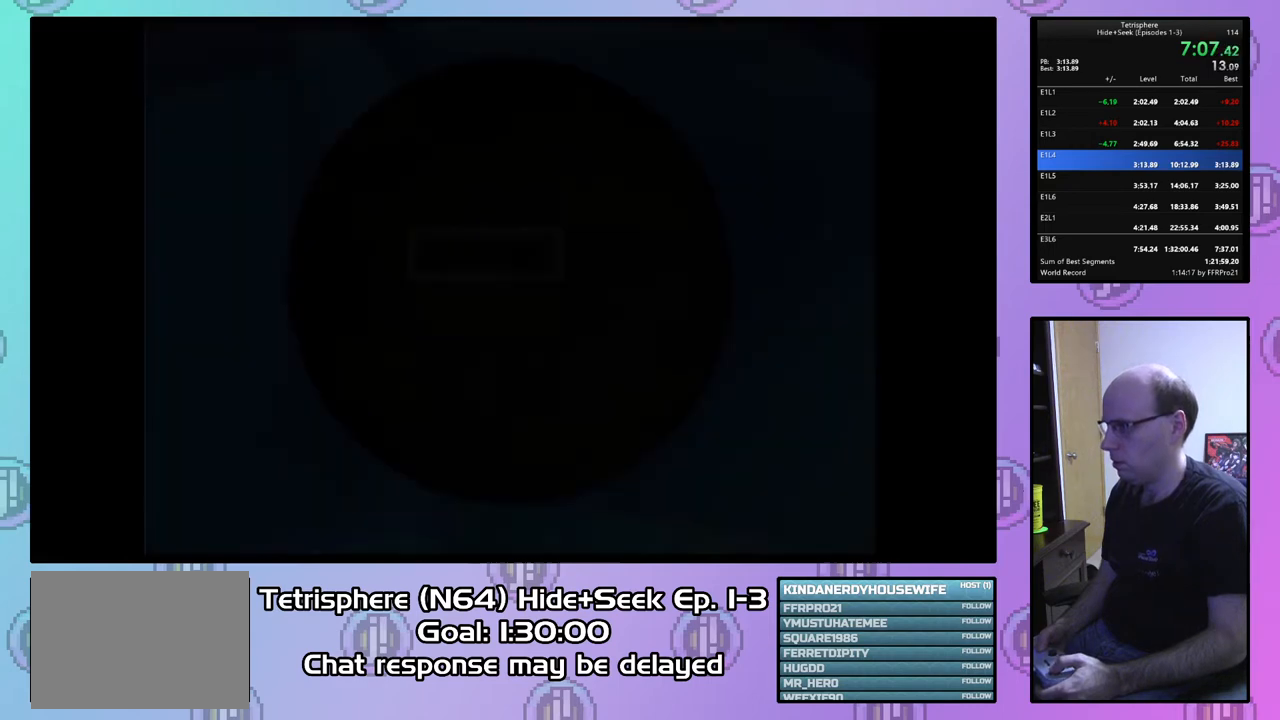
{"buttons": [], "right_stick": "center", "events": [[33, "CIRCLE", "down"], [33, "CROSS", "down"], [133, "CIRCLE", "up"], [133, "CROSS", "up"]]}
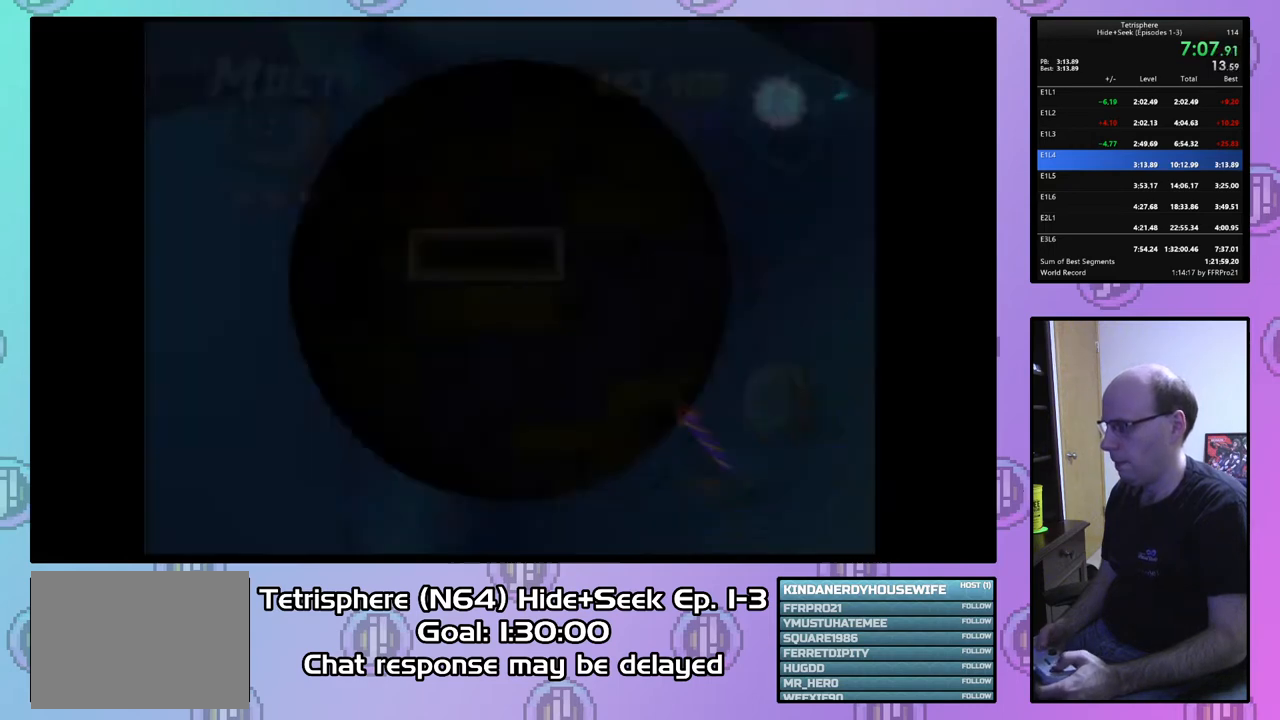
{"buttons": [], "right_stick": "center", "events": [[100, "DPAD_LEFT", "down"], [200, "DPAD_LEFT", "up"], [300, "DPAD_LEFT", "down"], [367, "DPAD_LEFT", "up"]]}
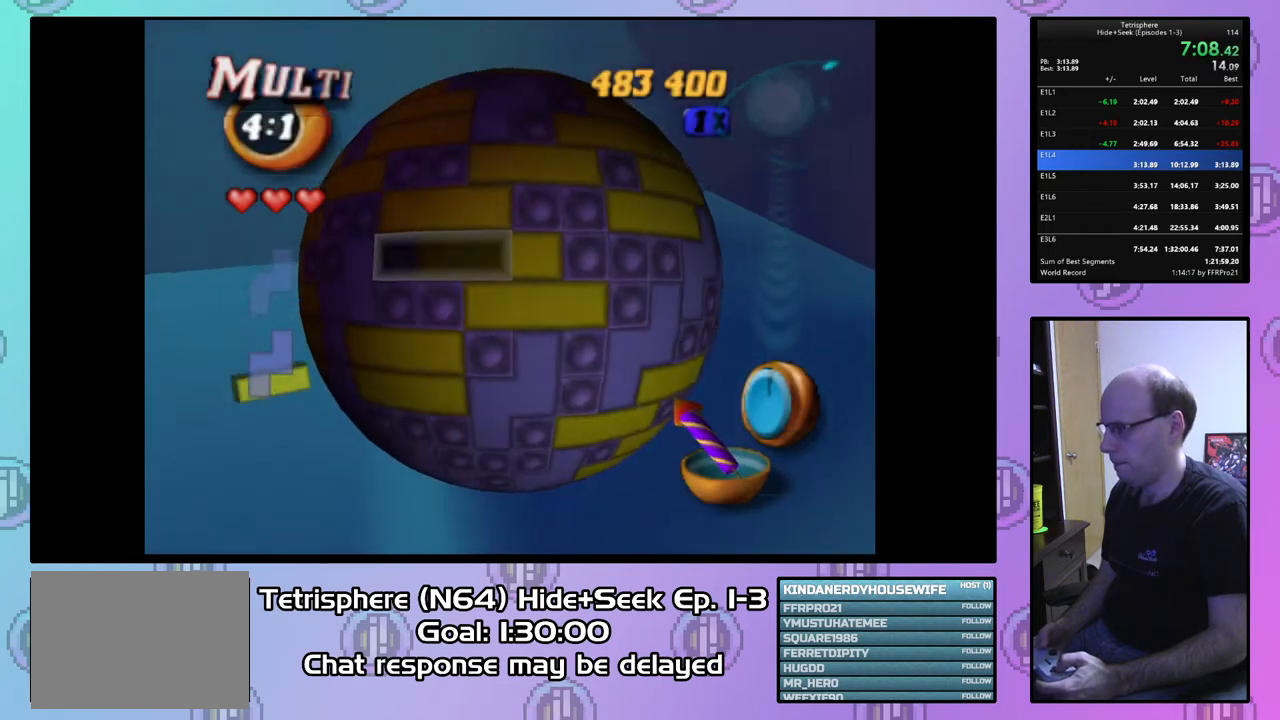
{"buttons": [], "right_stick": "center", "events": [[167, "DPAD_RIGHT", "down"], [233, "DPAD_RIGHT", "up"], [233, "SQUARE", "down"], [333, "DPAD_LEFT", "down"], [433, "DPAD_LEFT", "up"], [500, "SQUARE", "up"]]}
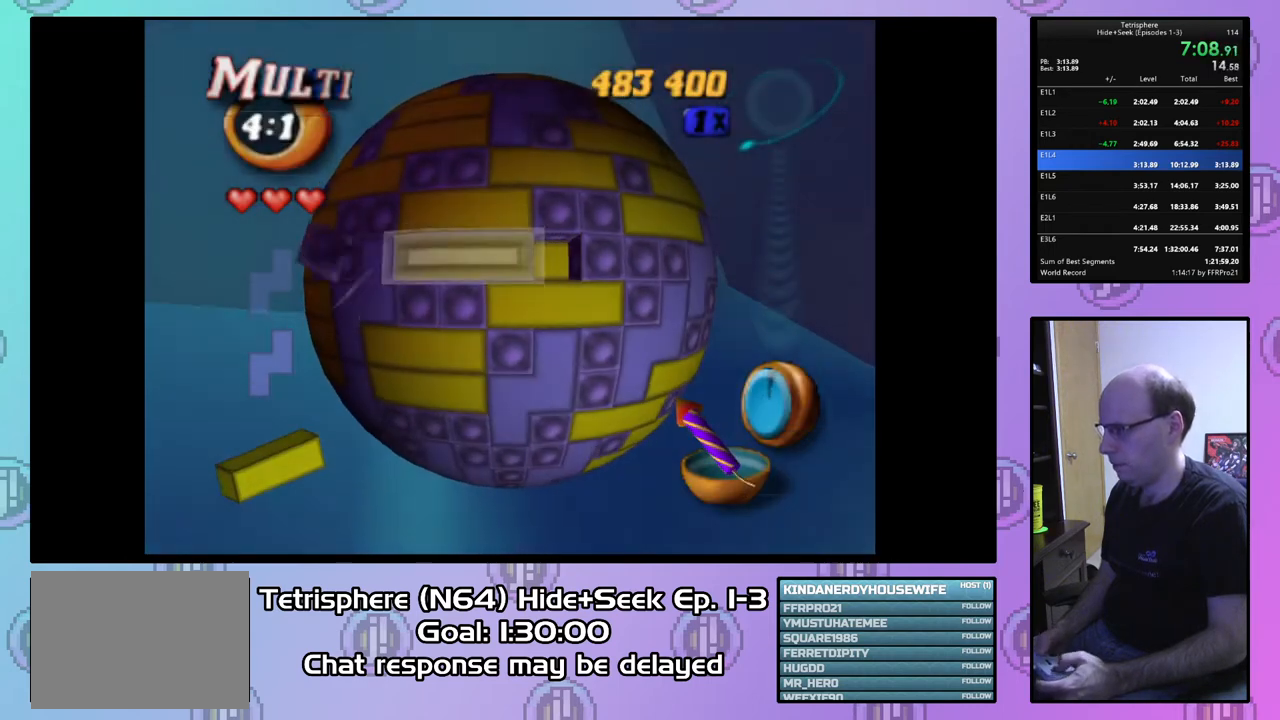
{"buttons": ["DPAD_RIGHT"], "right_stick": "center", "events": [[33, "DPAD_UP", "down"], [133, "DPAD_UP", "up"], [200, "DPAD_UP", "down"], [300, "DPAD_UP", "up"], [433, "DPAD_RIGHT", "down"]]}
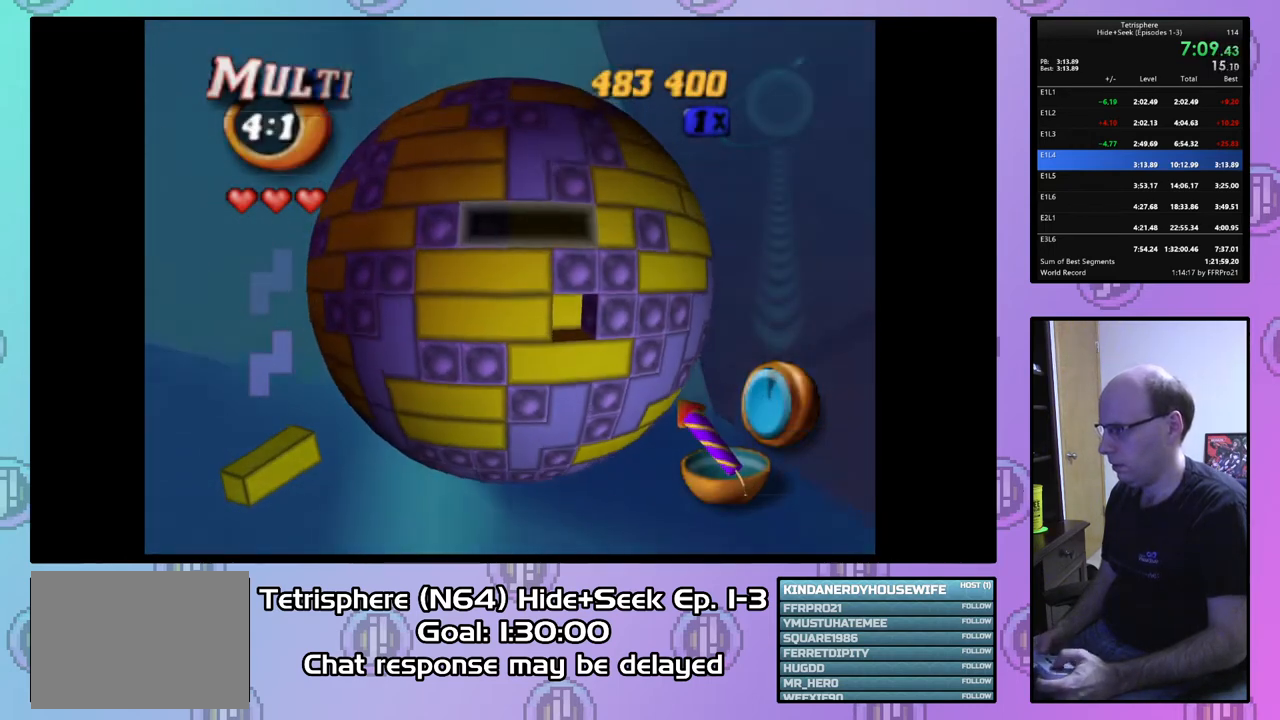
{"buttons": ["SQUARE", "DPAD_LEFT"], "right_stick": "center", "events": [[33, "DPAD_RIGHT", "up"], [100, "DPAD_RIGHT", "down"], [200, "DPAD_RIGHT", "up"], [200, "SQUARE", "down"], [300, "DPAD_LEFT", "down"], [400, "DPAD_LEFT", "up"], [467, "DPAD_LEFT", "down"]]}
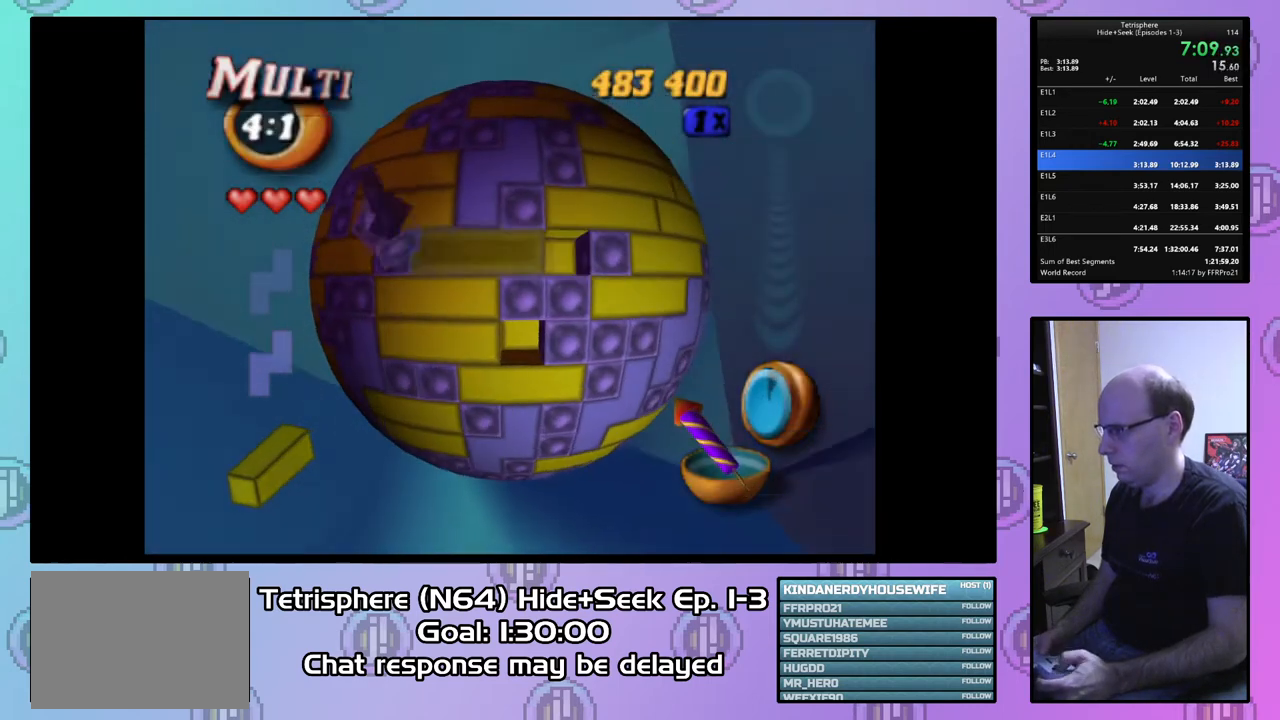
{"buttons": ["DPAD_DOWN"], "right_stick": "center", "events": [[67, "DPAD_LEFT", "up"], [100, "SQUARE", "up"], [200, "CIRCLE", "down"], [300, "CIRCLE", "up"], [300, "DPAD_DOWN", "down"], [400, "DPAD_DOWN", "up"], [467, "DPAD_DOWN", "down"]]}
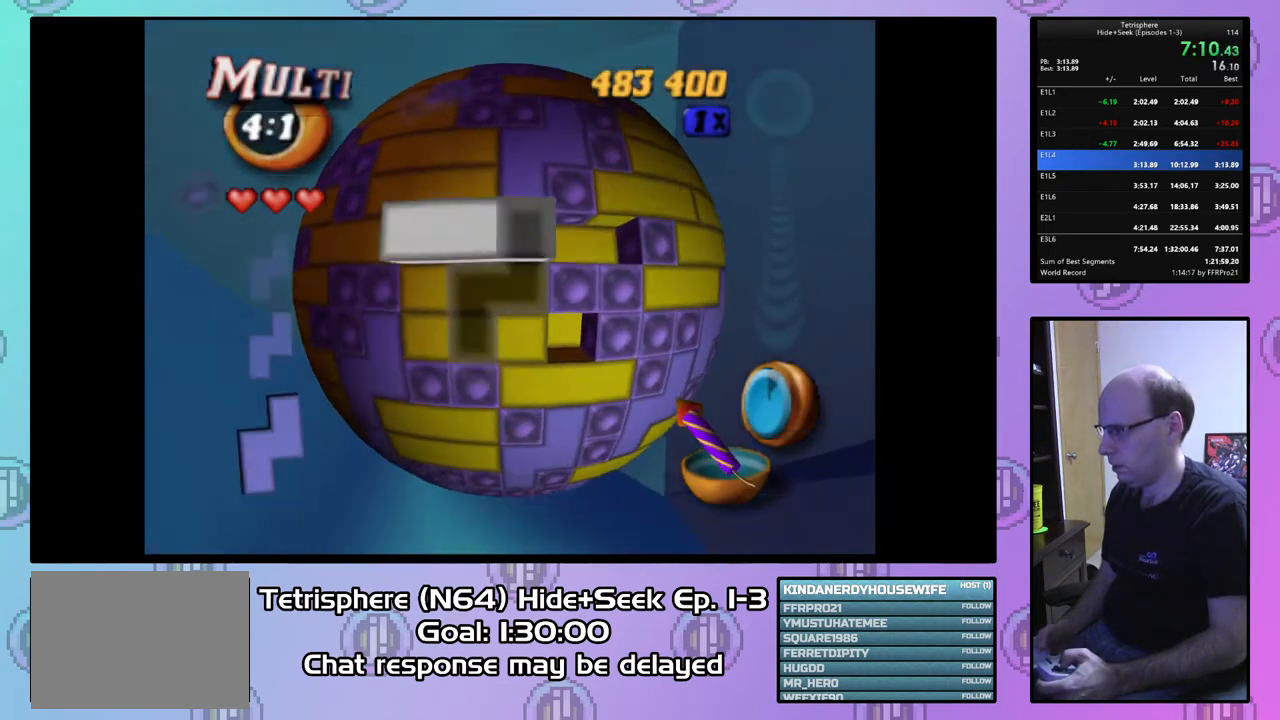
{"buttons": [], "right_stick": "center", "events": [[67, "DPAD_DOWN", "up"], [167, "right_stick", "down"], [233, "right_stick", "center"], [300, "DPAD_UP", "down"], [367, "DPAD_UP", "up"]]}
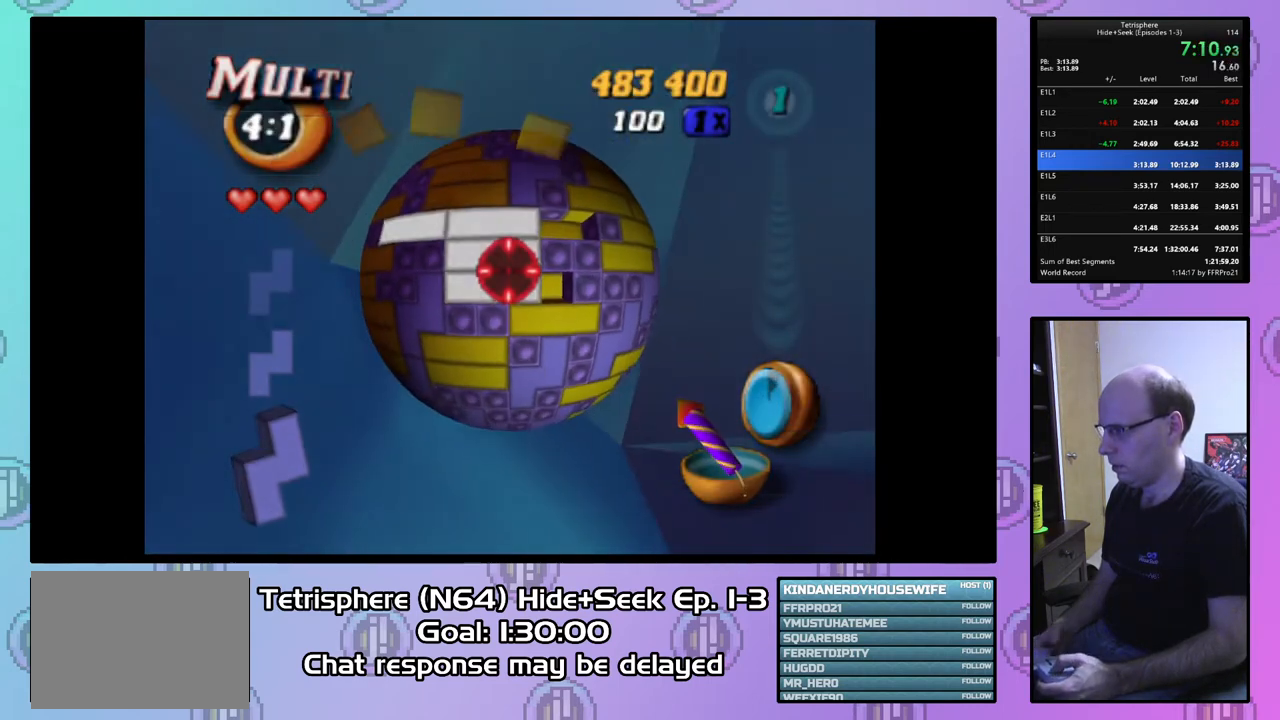
{"buttons": [], "right_stick": "center", "events": [[300, "DPAD_LEFT", "down"], [333, "DPAD_LEFT", "up"]]}
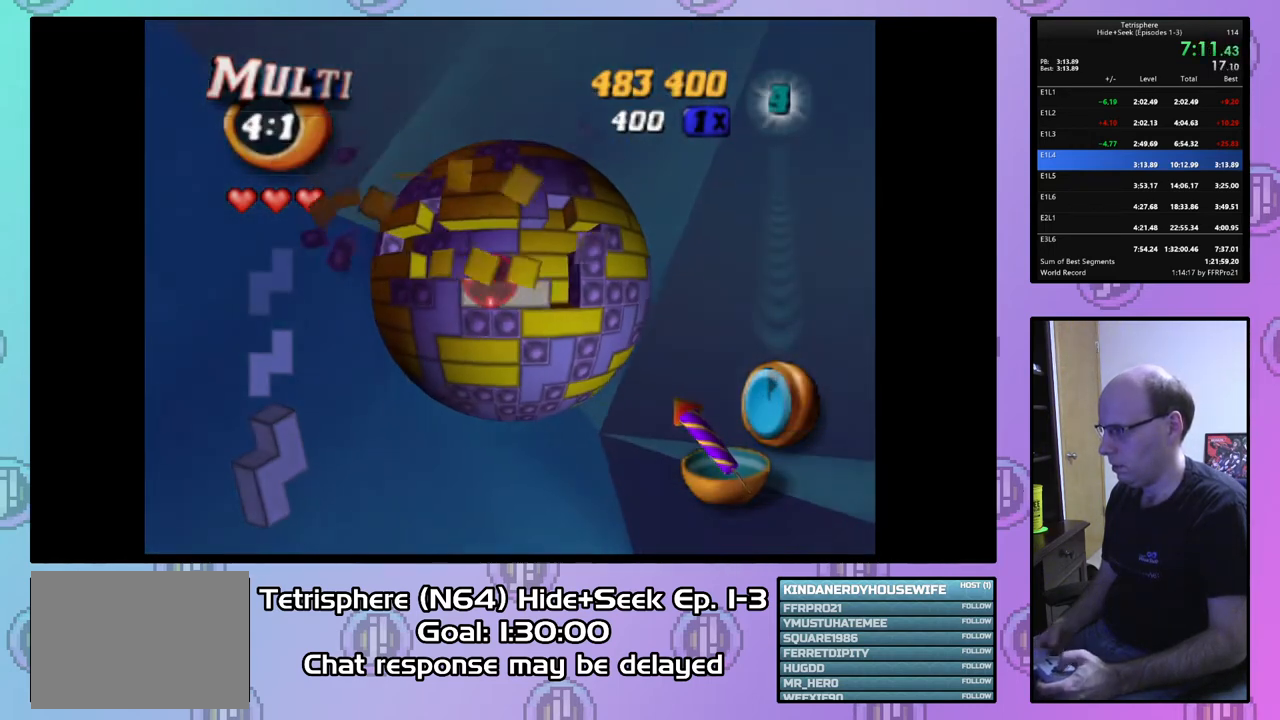
{"buttons": [], "right_stick": "center", "events": []}
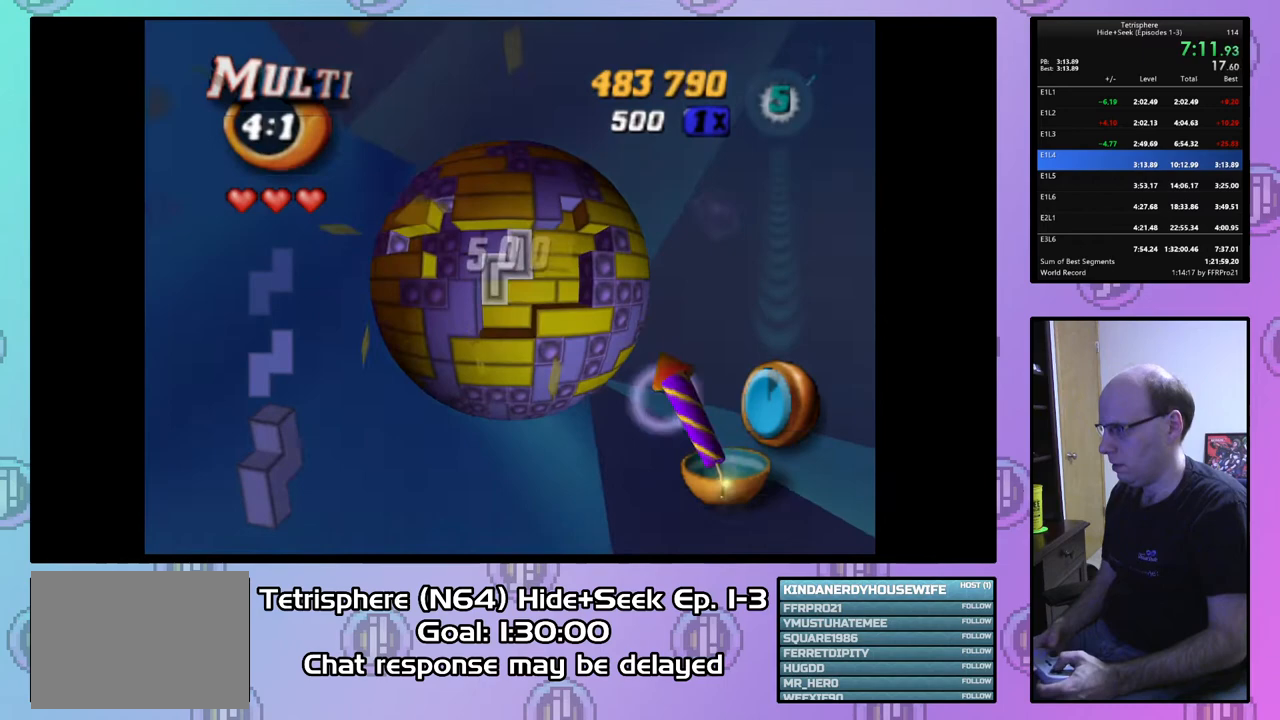
{"buttons": [], "right_stick": "center", "events": [[33, "DPAD_RIGHT", "down"], [67, "DPAD_RIGHT", "up"], [333, "DPAD_LEFT", "down"], [400, "DPAD_LEFT", "up"]]}
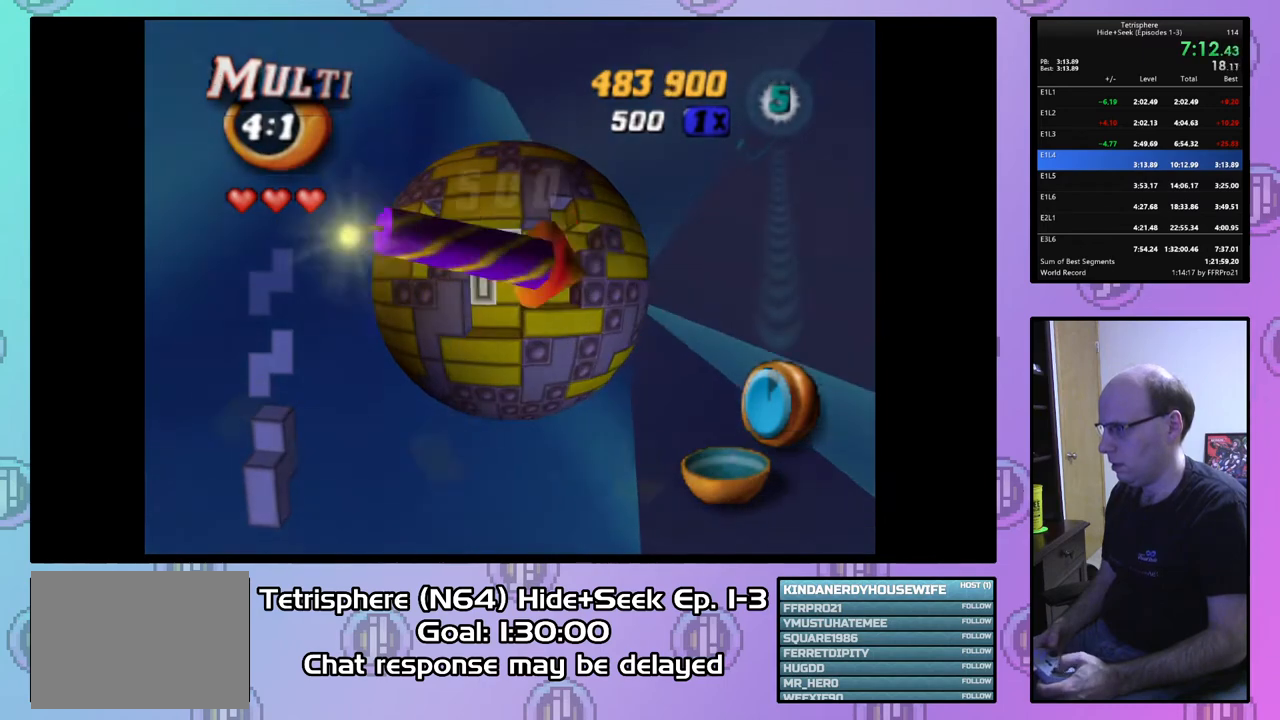
{"buttons": [], "right_stick": "center", "events": []}
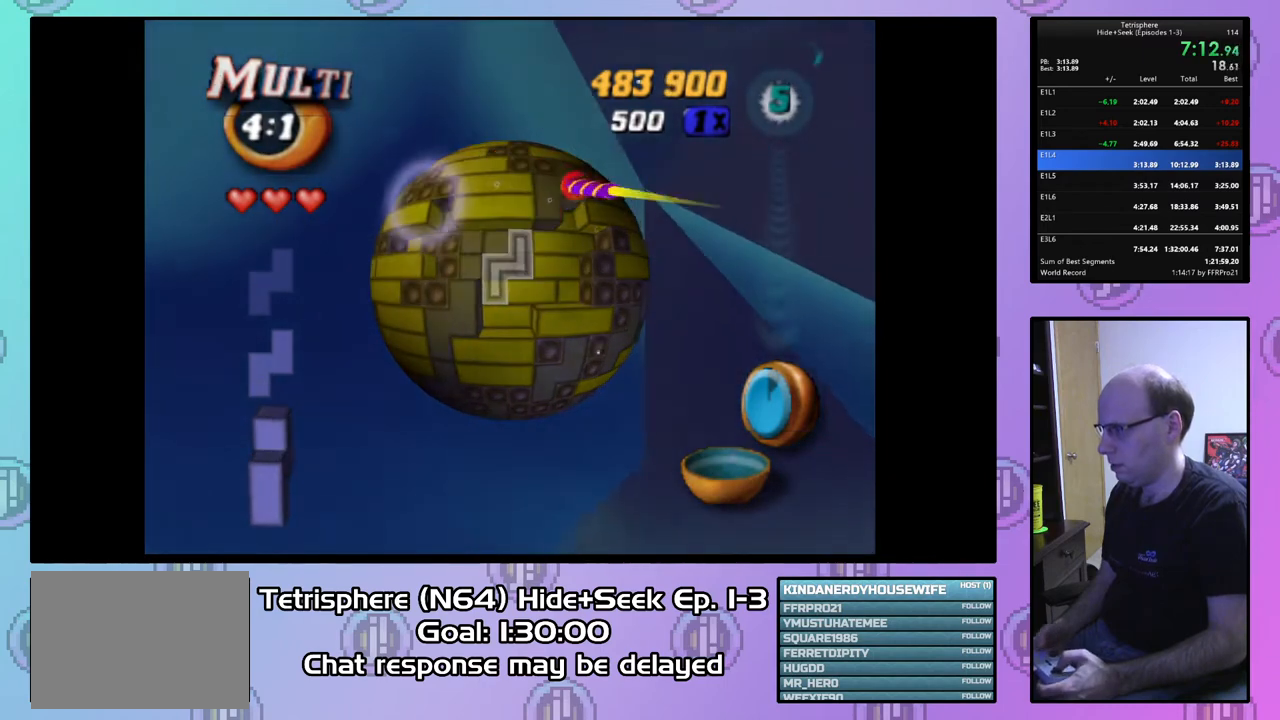
{"buttons": ["DPAD_DOWN"], "right_stick": "center", "events": [[33, "DPAD_DOWN", "down"], [100, "DPAD_DOWN", "up"], [233, "DPAD_LEFT", "down"], [300, "DPAD_LEFT", "up"], [367, "DPAD_LEFT", "down"], [467, "DPAD_LEFT", "up"], [500, "DPAD_DOWN", "down"]]}
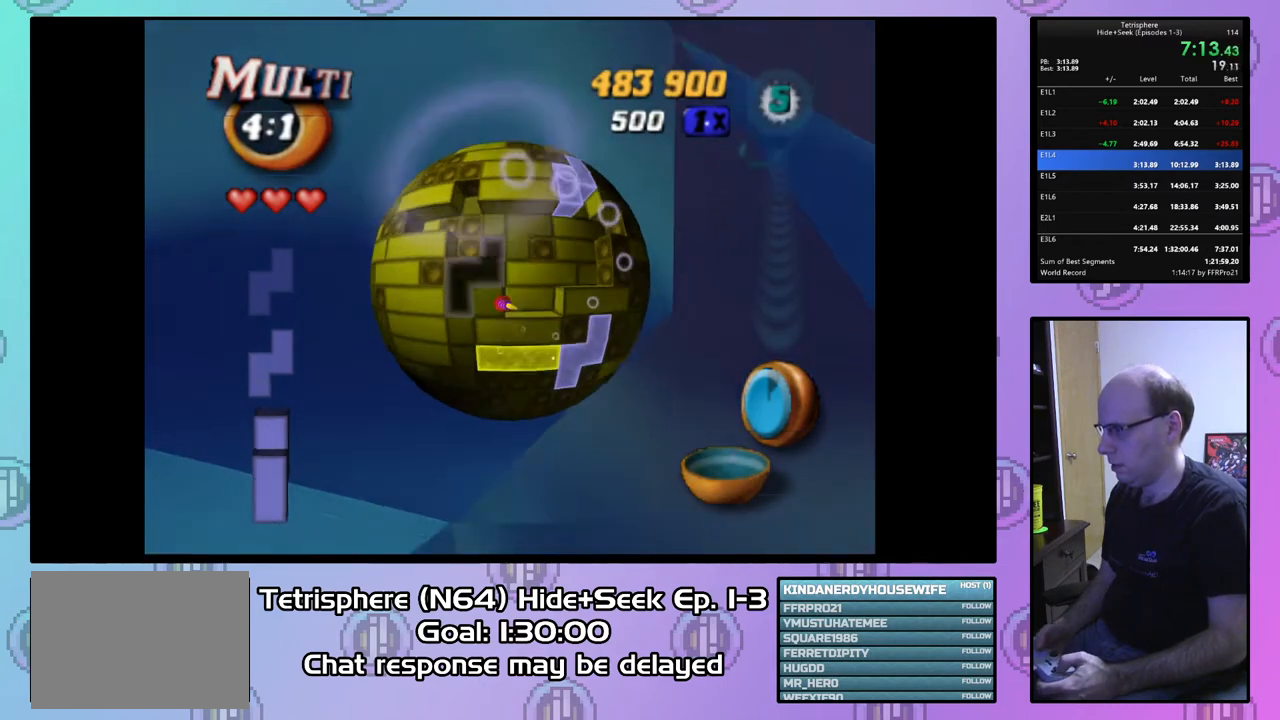
{"buttons": ["DPAD_RIGHT"], "right_stick": "center", "events": [[100, "DPAD_DOWN", "up"], [133, "CIRCLE", "down"], [200, "CIRCLE", "up"], [267, "DPAD_RIGHT", "down"], [267, "DPAD_UP", "down"], [333, "DPAD_RIGHT", "up"], [367, "DPAD_UP", "up"], [467, "DPAD_RIGHT", "down"]]}
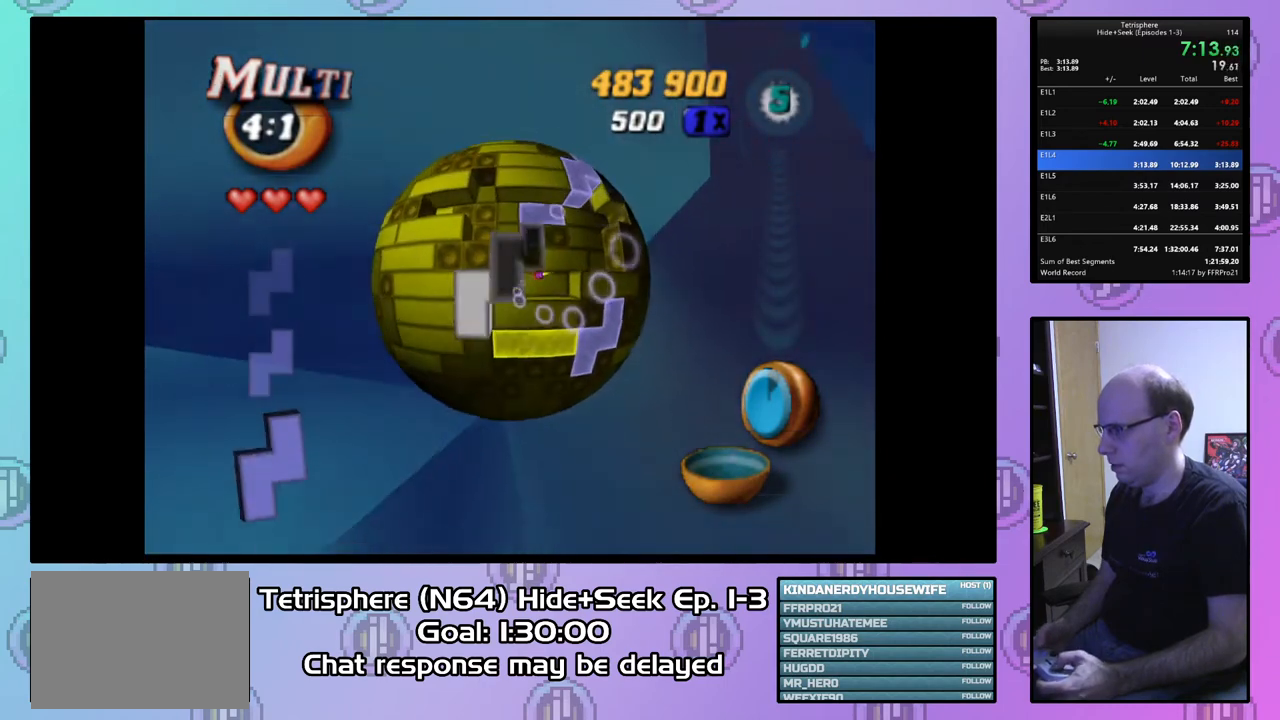
{"buttons": [], "right_stick": "center", "events": [[67, "DPAD_RIGHT", "up"], [100, "DPAD_RIGHT", "down"], [233, "DPAD_RIGHT", "up"], [400, "DPAD_RIGHT", "down"], [467, "DPAD_RIGHT", "up"]]}
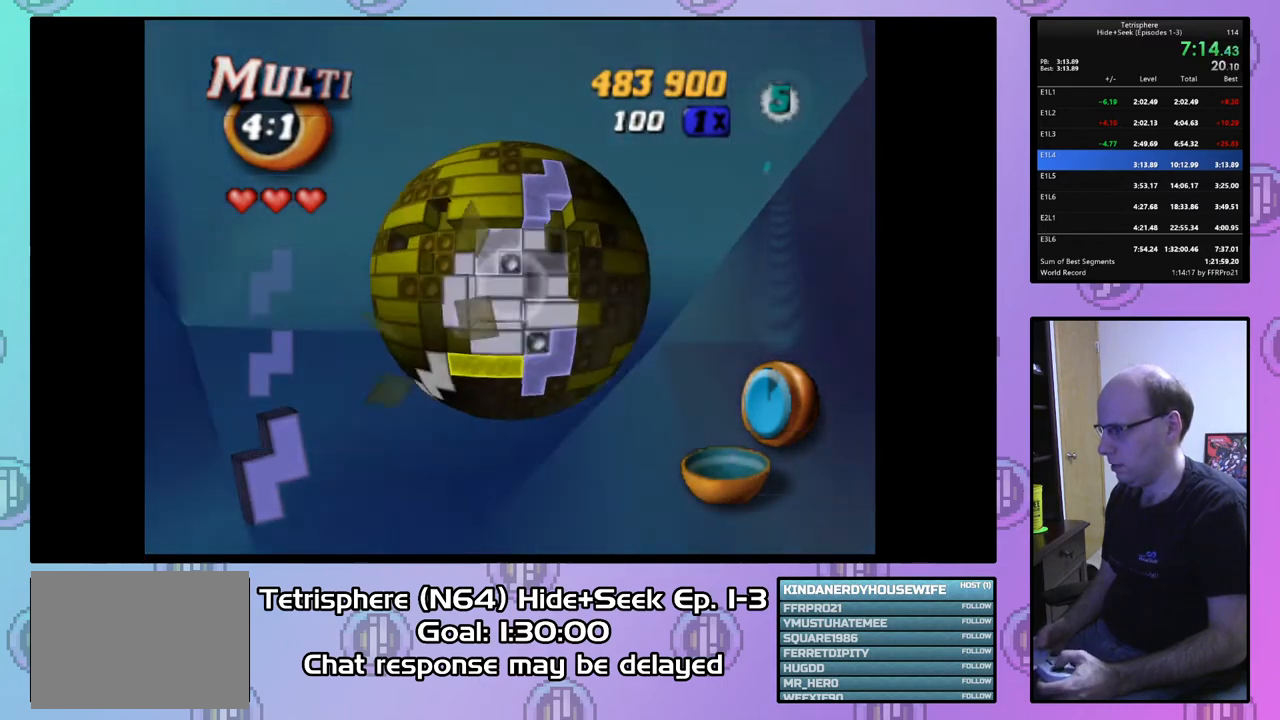
{"buttons": [], "right_stick": "center", "events": [[200, "DPAD_LEFT", "down"], [267, "DPAD_LEFT", "up"]]}